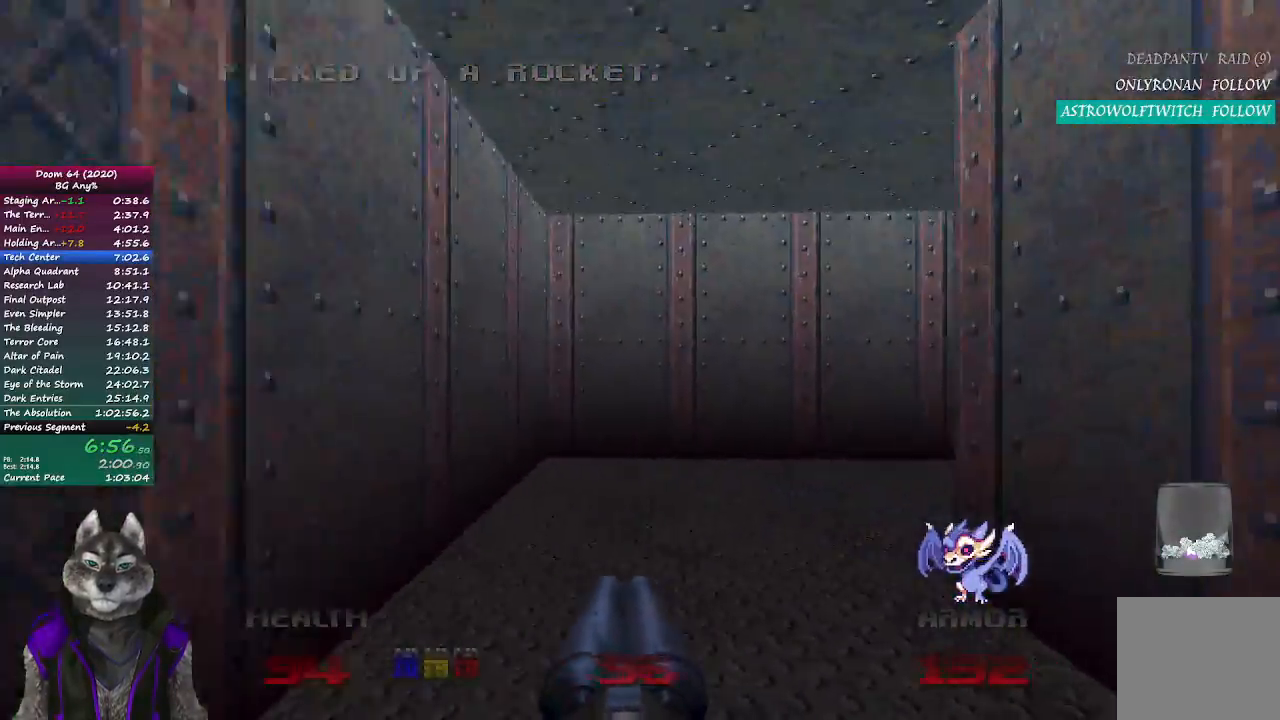
Gameplay with a controller (PlayStation layout); each line is a JSON object with the inputs held at the frame after it. "events" lists button and stick changes between this image and that frame as [ms after this image, input, new state], when the widget could be followed in between.
{"buttons": [], "left_stick": "up", "right_stick": "right", "events": []}
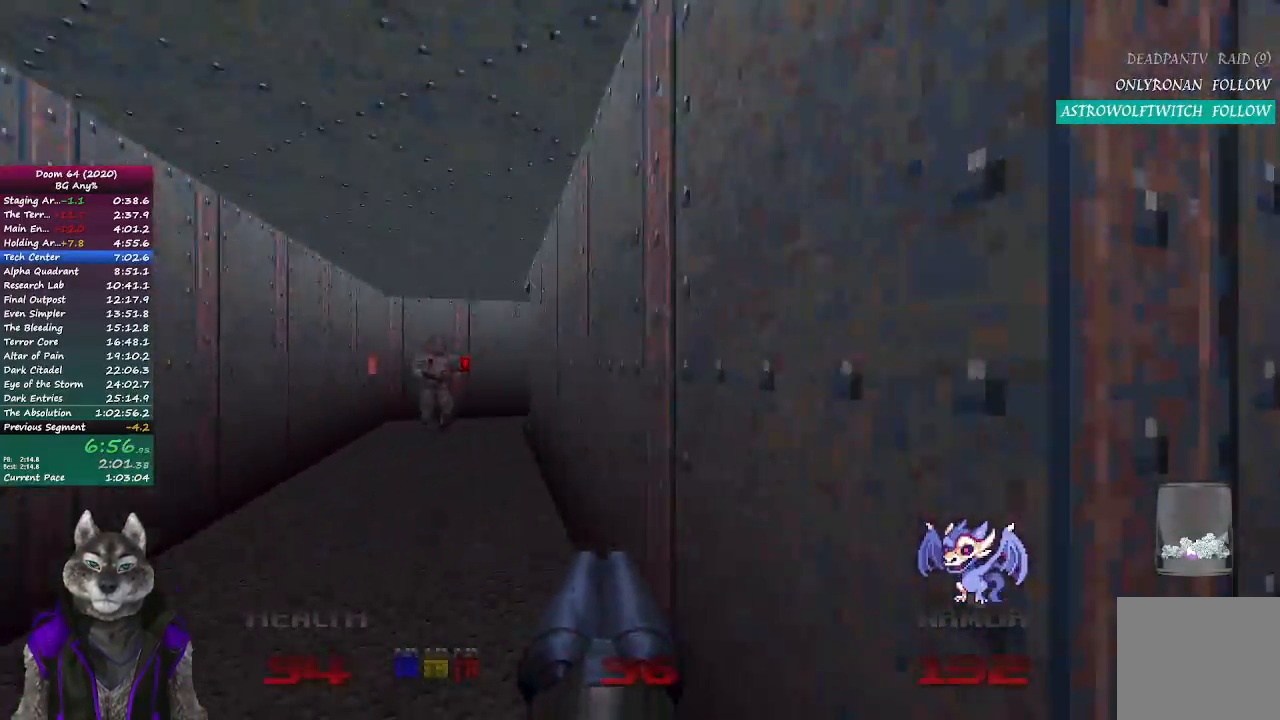
{"buttons": ["R2"], "left_stick": "up-left", "right_stick": "right", "events": [[83, "right_stick", "center"], [200, "left_stick", "up-left"], [233, "right_stick", "left"], [367, "R2", "down"], [367, "right_stick", "center"], [433, "right_stick", "right"]]}
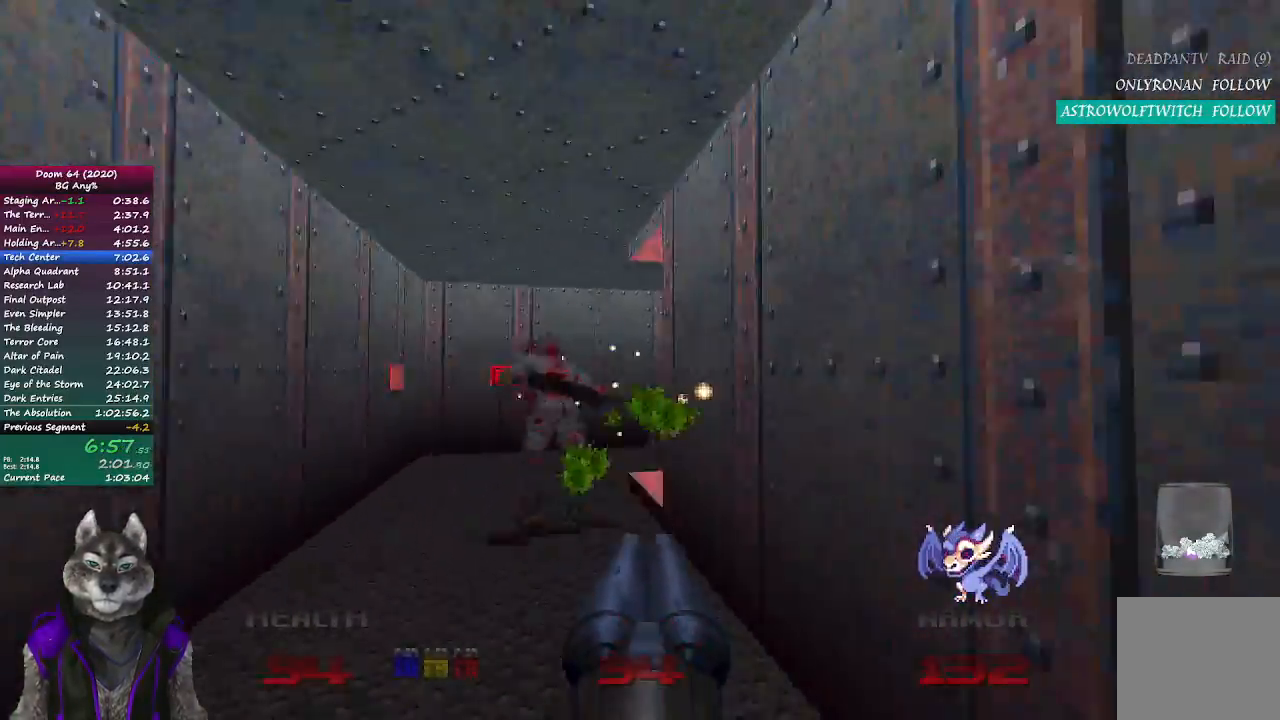
{"buttons": [], "left_stick": "up", "right_stick": "center", "events": [[67, "R2", "up"], [267, "right_stick", "center"], [317, "left_stick", "up"]]}
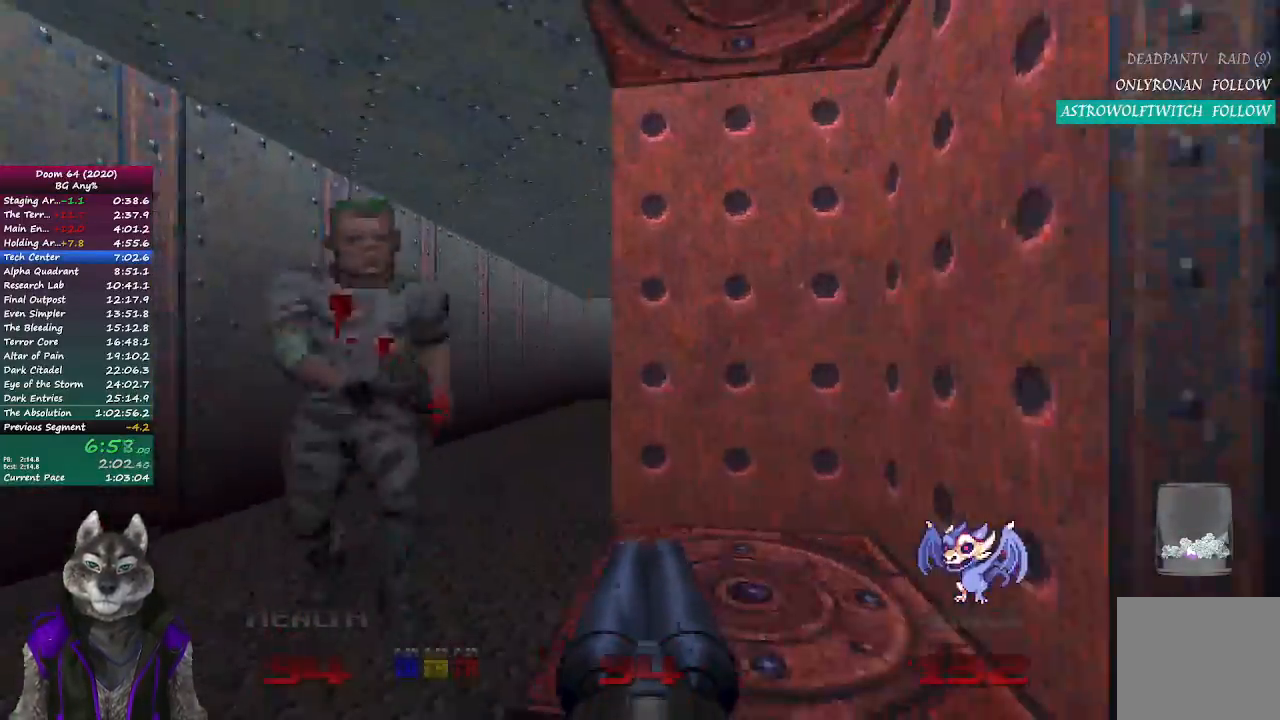
{"buttons": [], "left_stick": "center", "right_stick": "center", "events": [[133, "left_stick", "up-right"], [433, "left_stick", "center"]]}
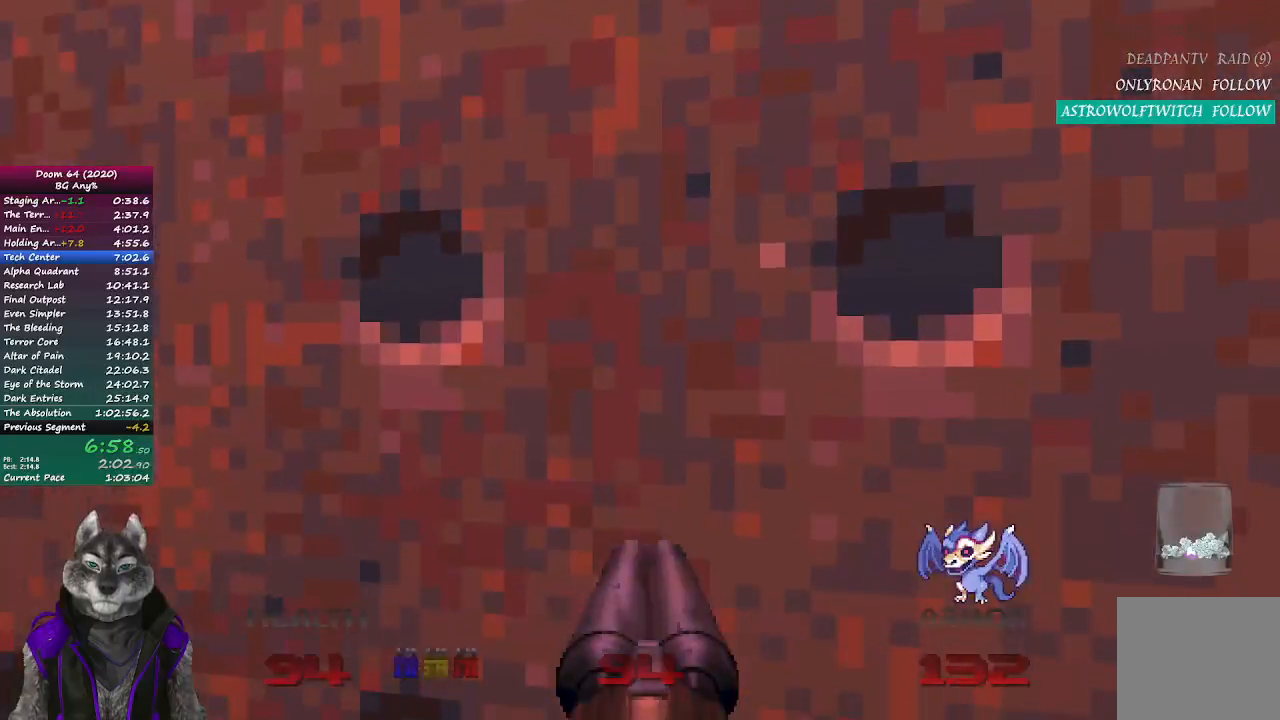
{"buttons": ["R2"], "left_stick": "center", "right_stick": "center", "events": [[317, "R2", "down"], [333, "R2", "up"], [500, "R2", "down"]]}
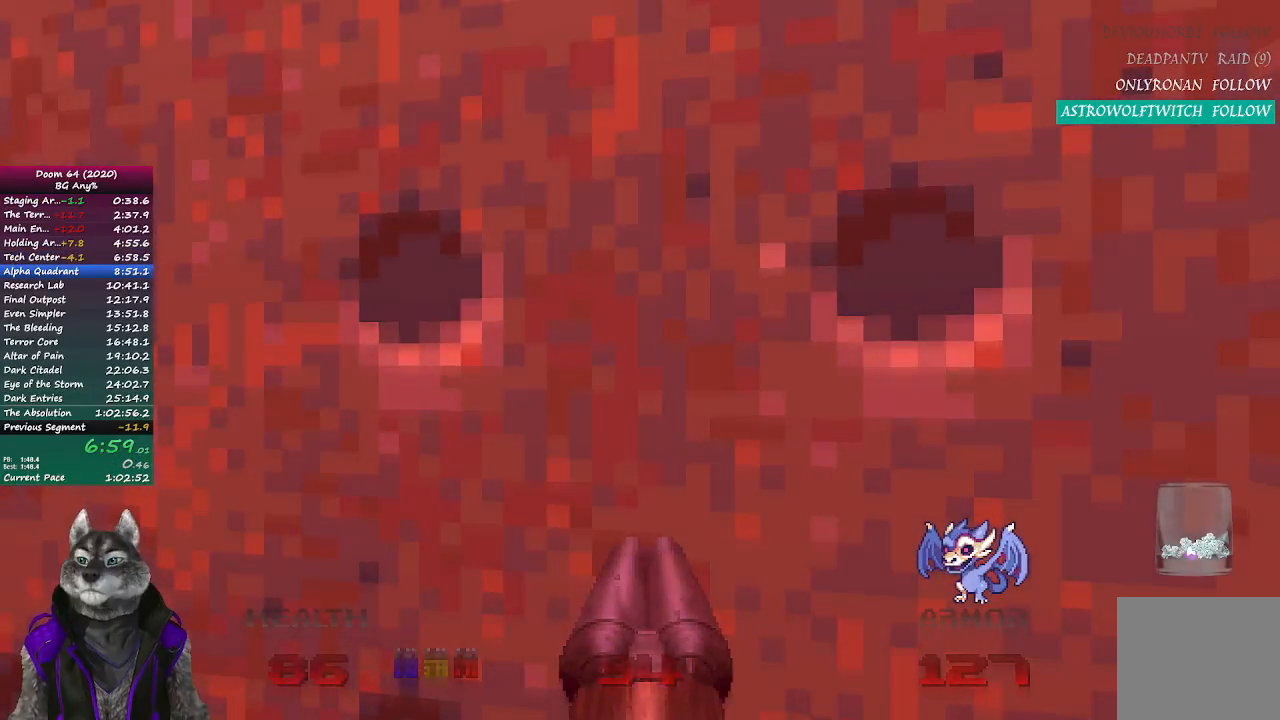
{"buttons": [], "left_stick": "center", "right_stick": "center", "events": [[33, "R2", "up"], [117, "R2", "down"], [167, "R2", "up"], [233, "R2", "down"], [283, "R2", "up"], [383, "R2", "down"], [433, "R2", "up"]]}
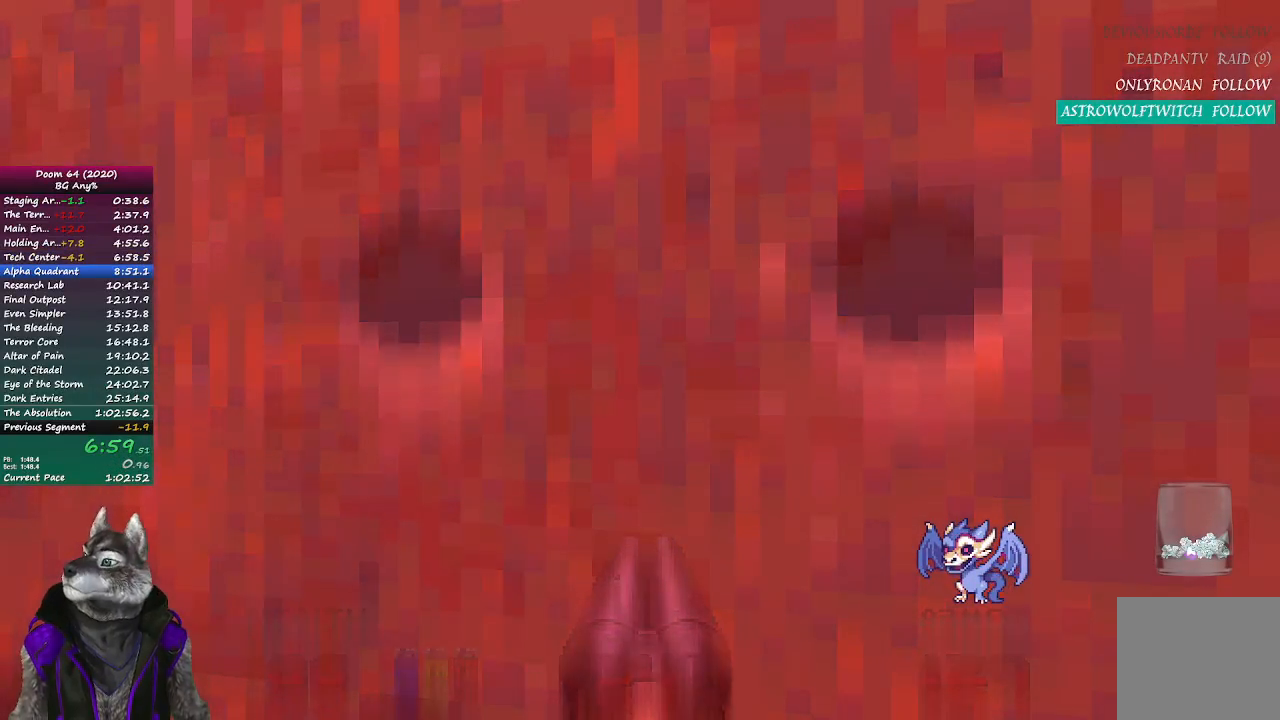
{"buttons": [], "left_stick": "center", "right_stick": "center", "events": [[17, "R2", "down"], [67, "R2", "up"], [133, "R2", "down"], [200, "R2", "up"], [283, "R2", "down"], [350, "R2", "up"]]}
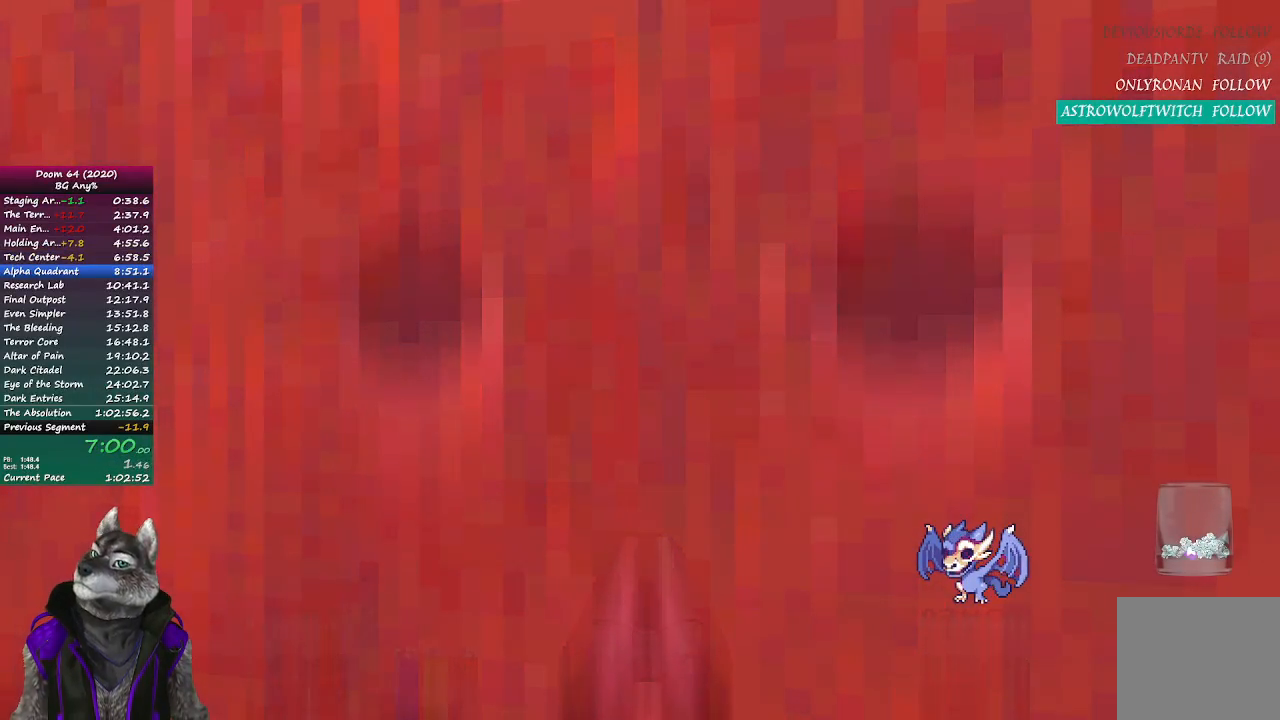
{"buttons": ["R2"], "left_stick": "center", "right_stick": "center", "events": [[33, "R2", "down"], [100, "R2", "up"], [167, "R2", "down"], [217, "R2", "up"], [283, "R2", "down"], [333, "R2", "up"], [400, "R2", "down"], [450, "R2", "up"], [500, "R2", "down"]]}
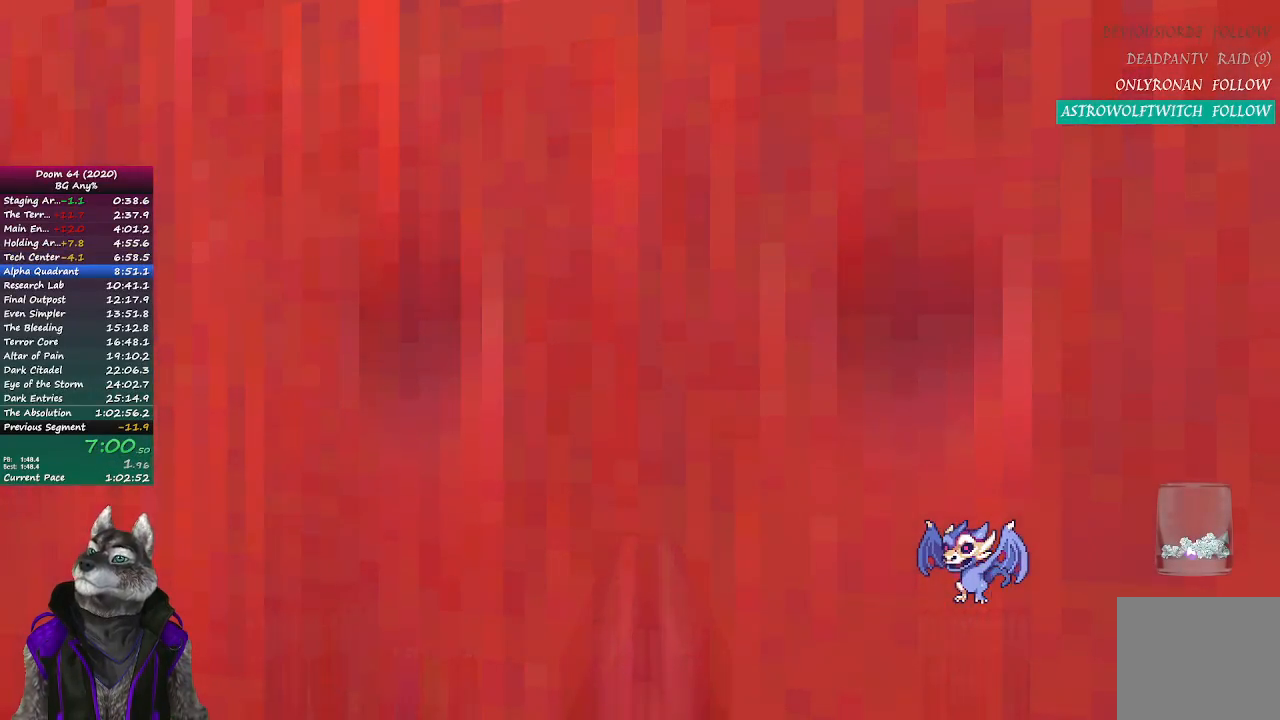
{"buttons": [], "left_stick": "center", "right_stick": "center", "events": [[67, "R2", "up"], [100, "R2", "down"], [167, "R2", "up"], [217, "R2", "down"], [267, "R2", "up"], [317, "R2", "down"], [383, "R2", "up"], [433, "R2", "down"], [483, "R2", "up"]]}
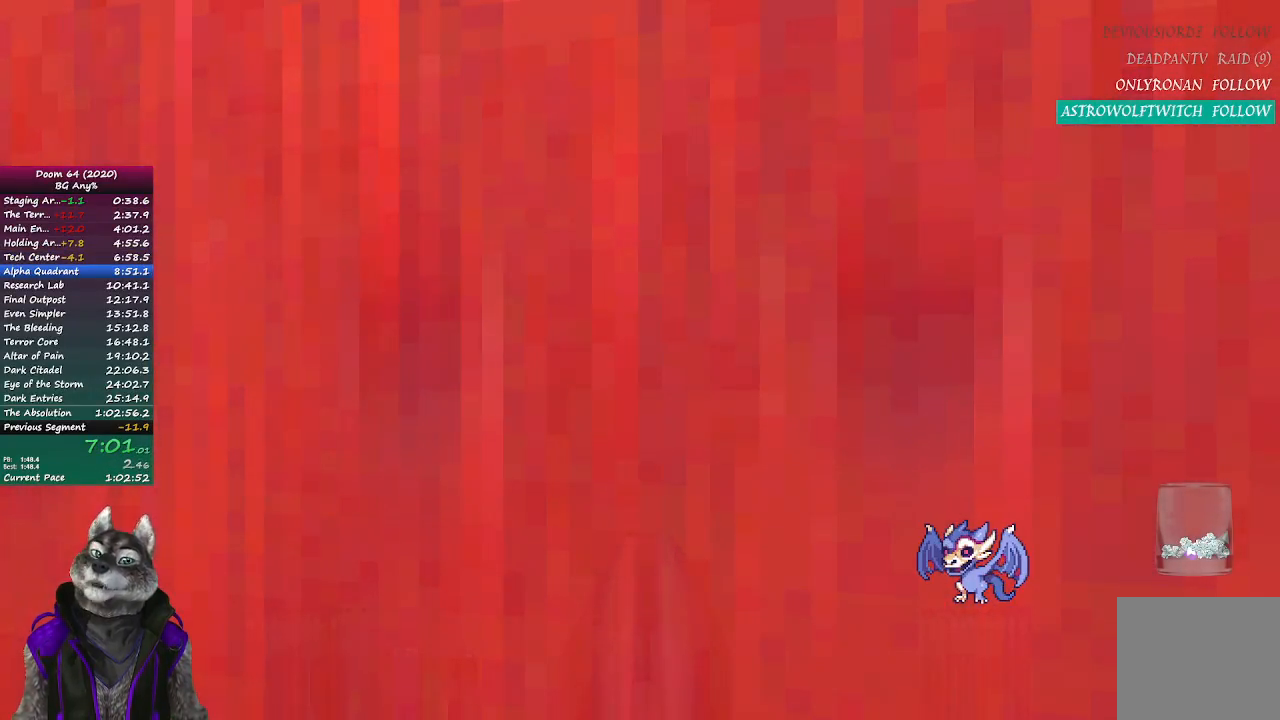
{"buttons": ["R2"], "left_stick": "center", "right_stick": "center", "events": [[50, "R2", "down"], [100, "R2", "up"], [267, "R2", "down"], [317, "R2", "up"], [367, "R2", "down"], [433, "R2", "up"], [500, "R2", "down"]]}
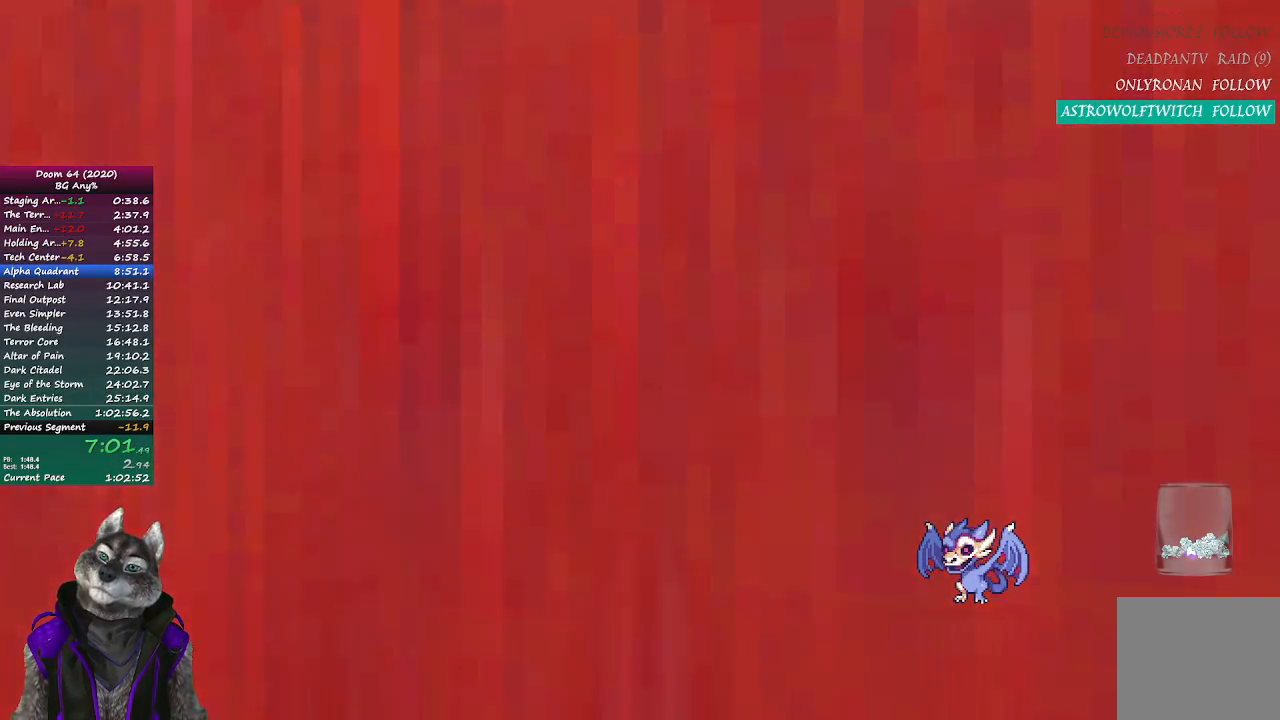
{"buttons": ["R2"], "left_stick": "center", "right_stick": "center", "events": [[50, "R2", "up"], [117, "R2", "down"], [167, "R2", "up"], [217, "R2", "down"], [283, "R2", "up"], [350, "R2", "down"], [400, "R2", "up"], [467, "R2", "down"]]}
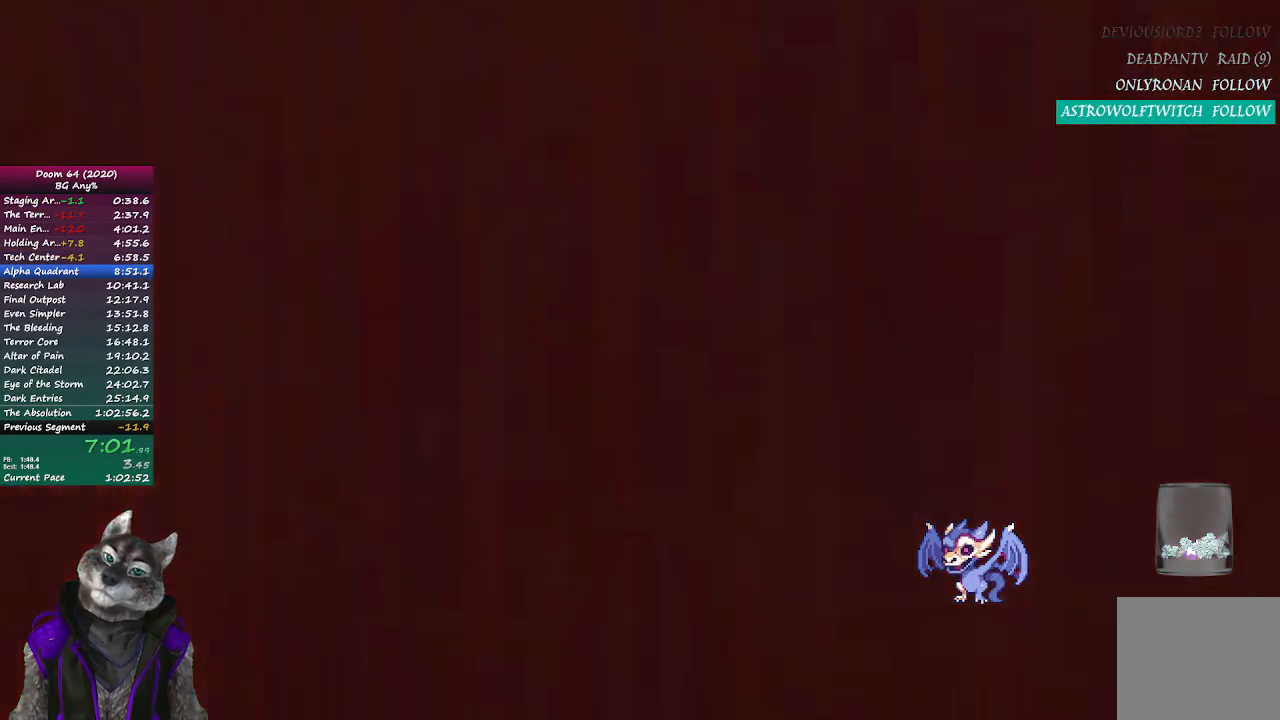
{"buttons": ["R2"], "left_stick": "center", "right_stick": "center", "events": [[17, "R2", "up"], [100, "R2", "down"], [150, "R2", "up"], [217, "R2", "down"], [267, "R2", "up"], [350, "R2", "down"], [417, "R2", "up"], [483, "R2", "down"]]}
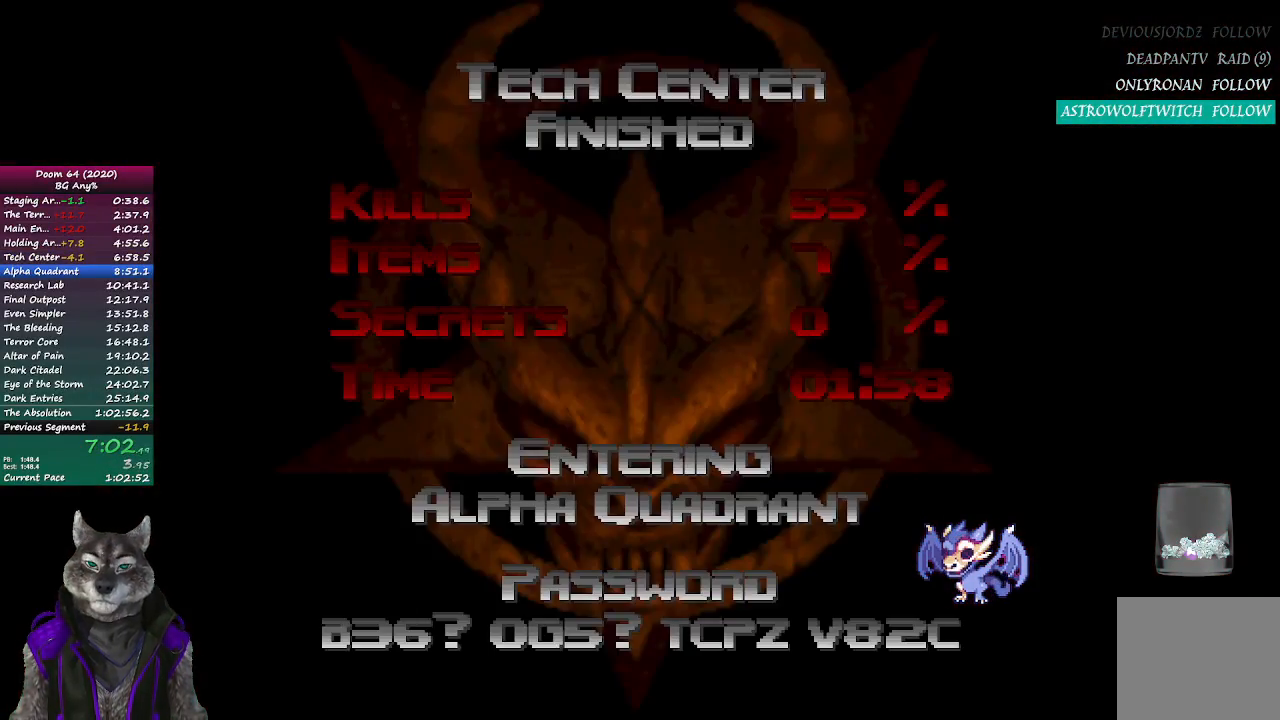
{"buttons": [], "left_stick": "center", "right_stick": "center", "events": [[33, "R2", "up"], [100, "R2", "down"], [167, "R2", "up"], [250, "R2", "down"], [283, "R2", "up"]]}
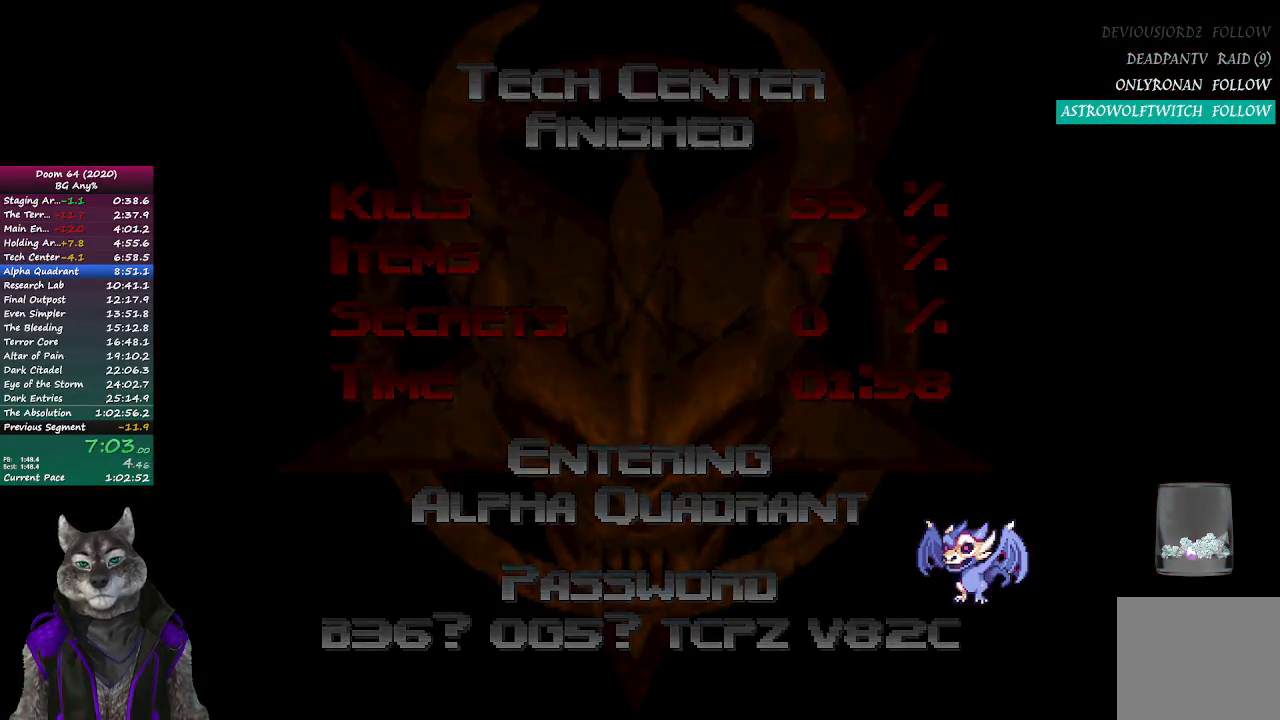
{"buttons": [], "left_stick": "center", "right_stick": "center", "events": []}
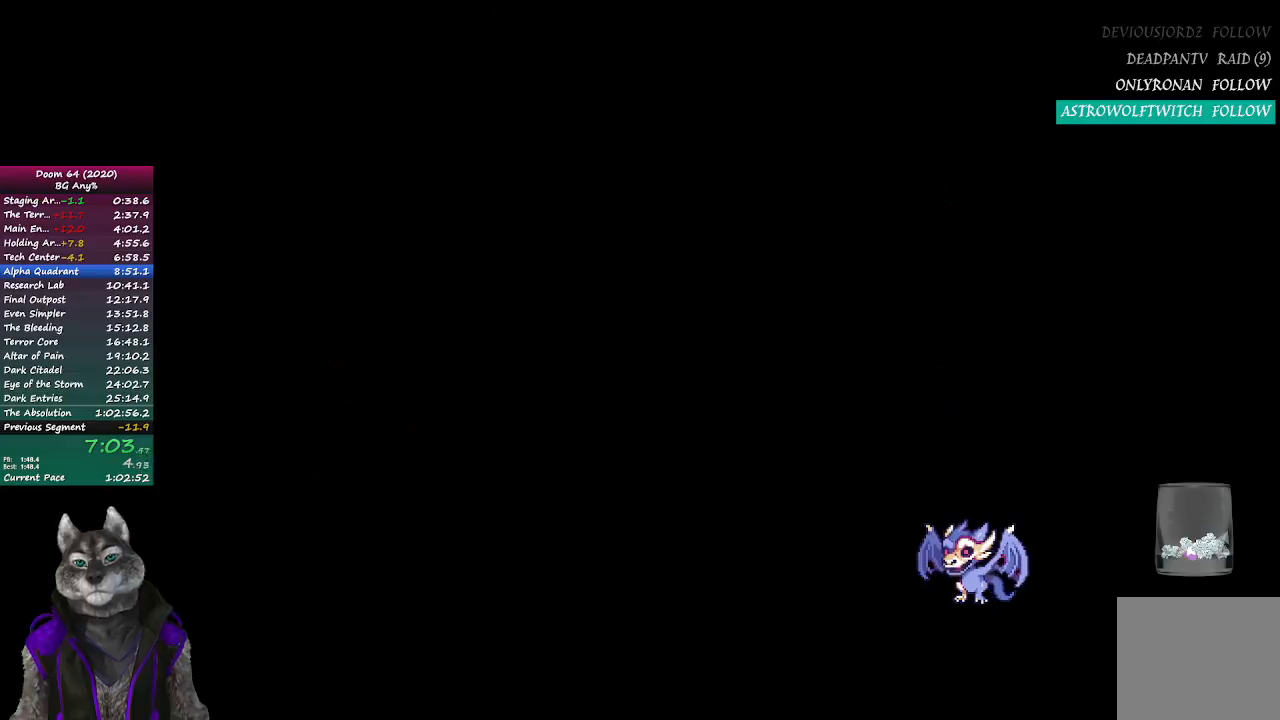
{"buttons": [], "left_stick": "center", "right_stick": "center", "events": []}
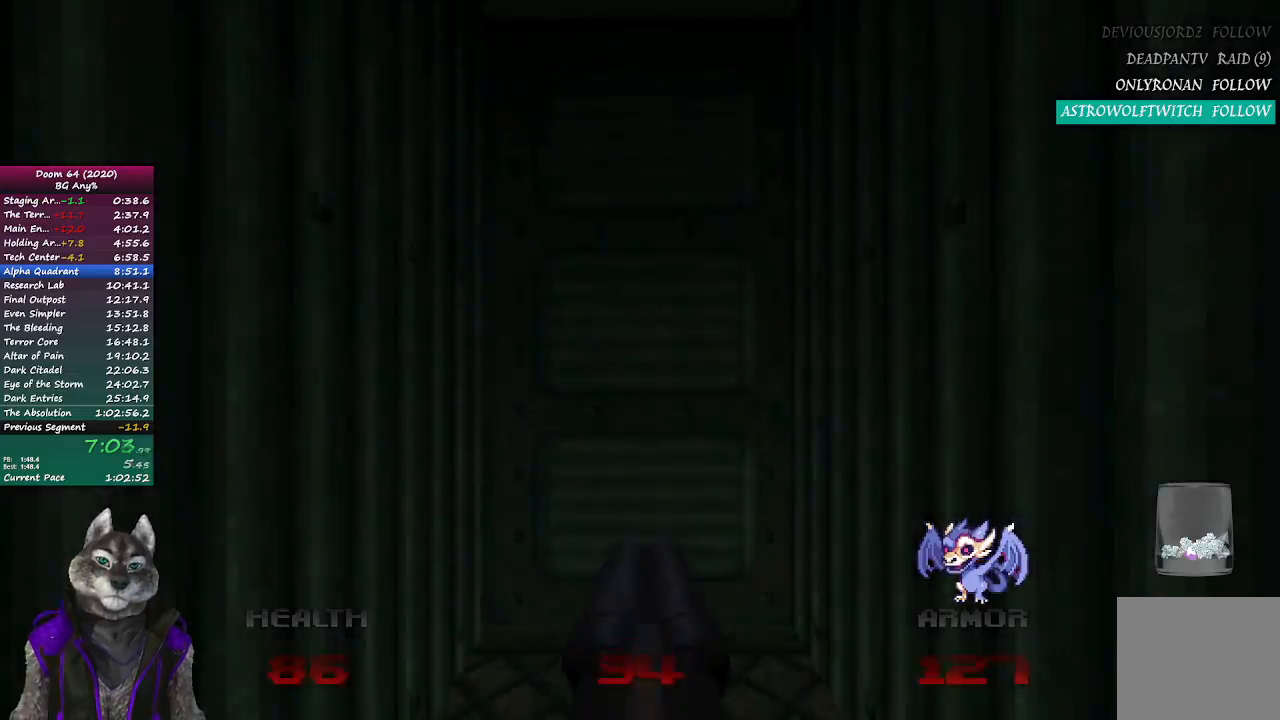
{"buttons": ["DPAD_UP"], "left_stick": "up", "right_stick": "center", "events": [[83, "left_stick", "up"], [433, "DPAD_UP", "down"]]}
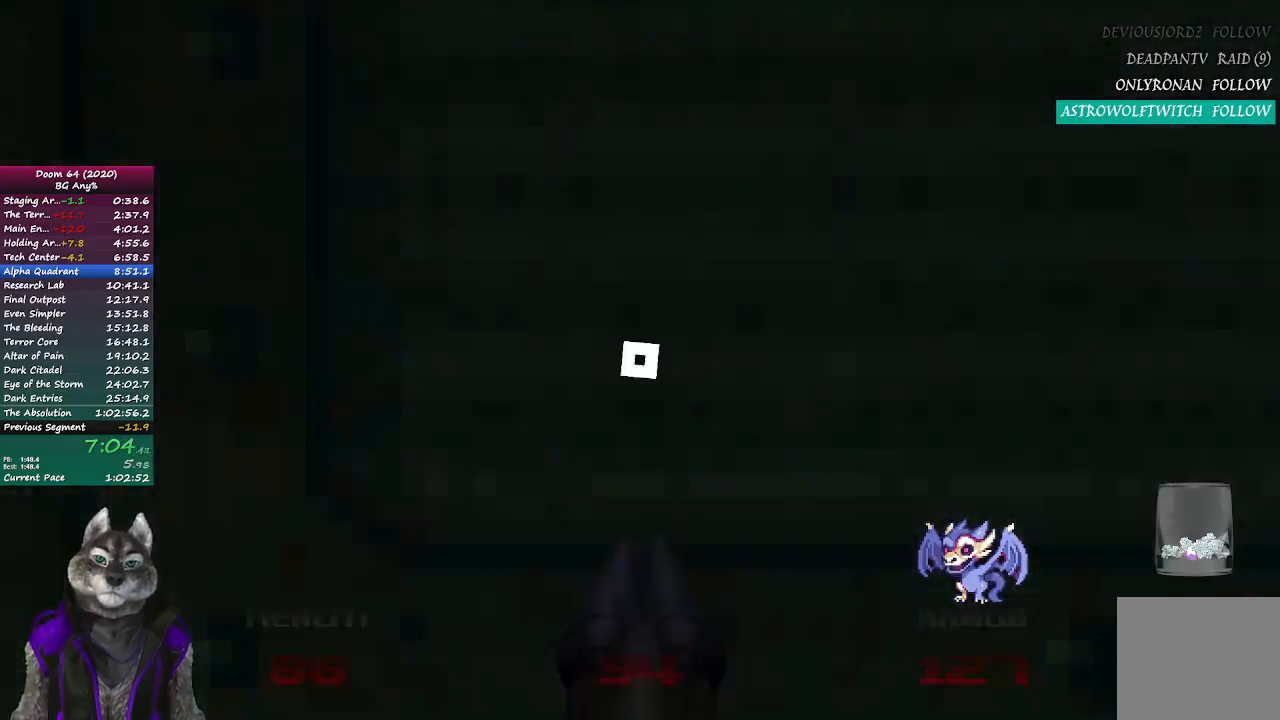
{"buttons": [], "left_stick": "up", "right_stick": "right", "events": [[17, "DPAD_UP", "up"], [67, "L2", "down"], [250, "L2", "up"], [450, "right_stick", "right"]]}
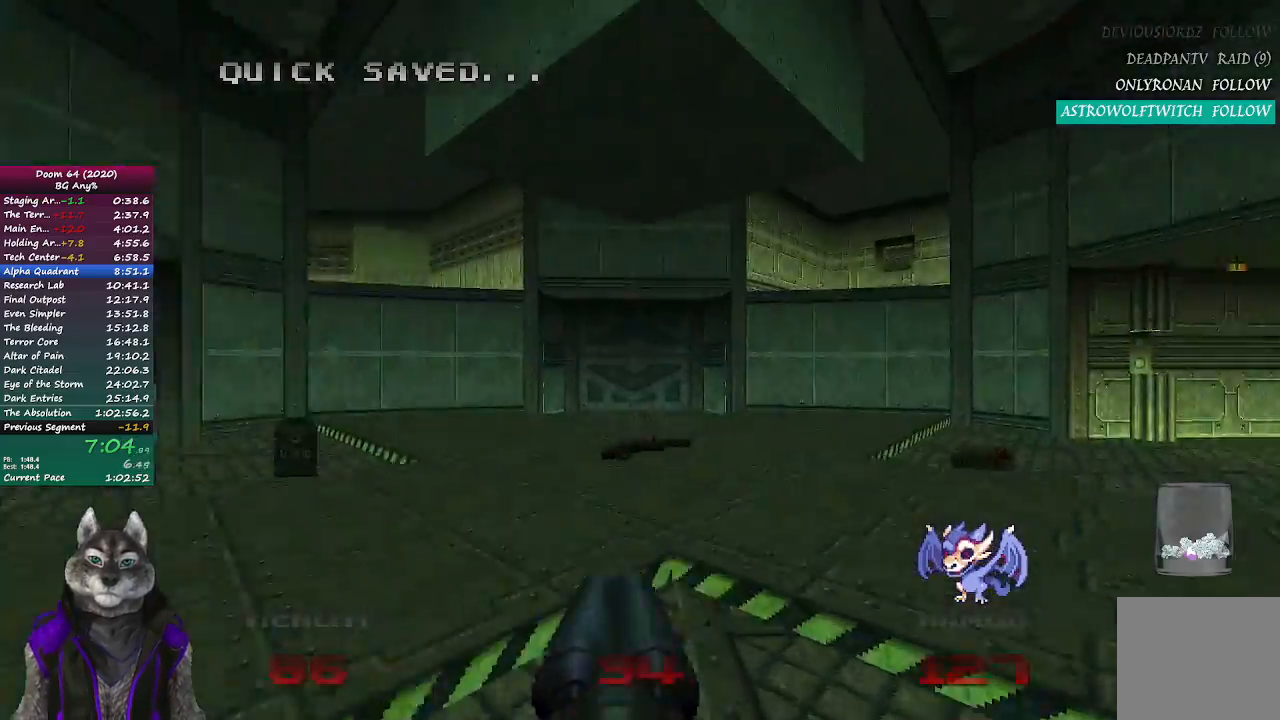
{"buttons": [], "left_stick": "up", "right_stick": "center", "events": [[300, "right_stick", "center"]]}
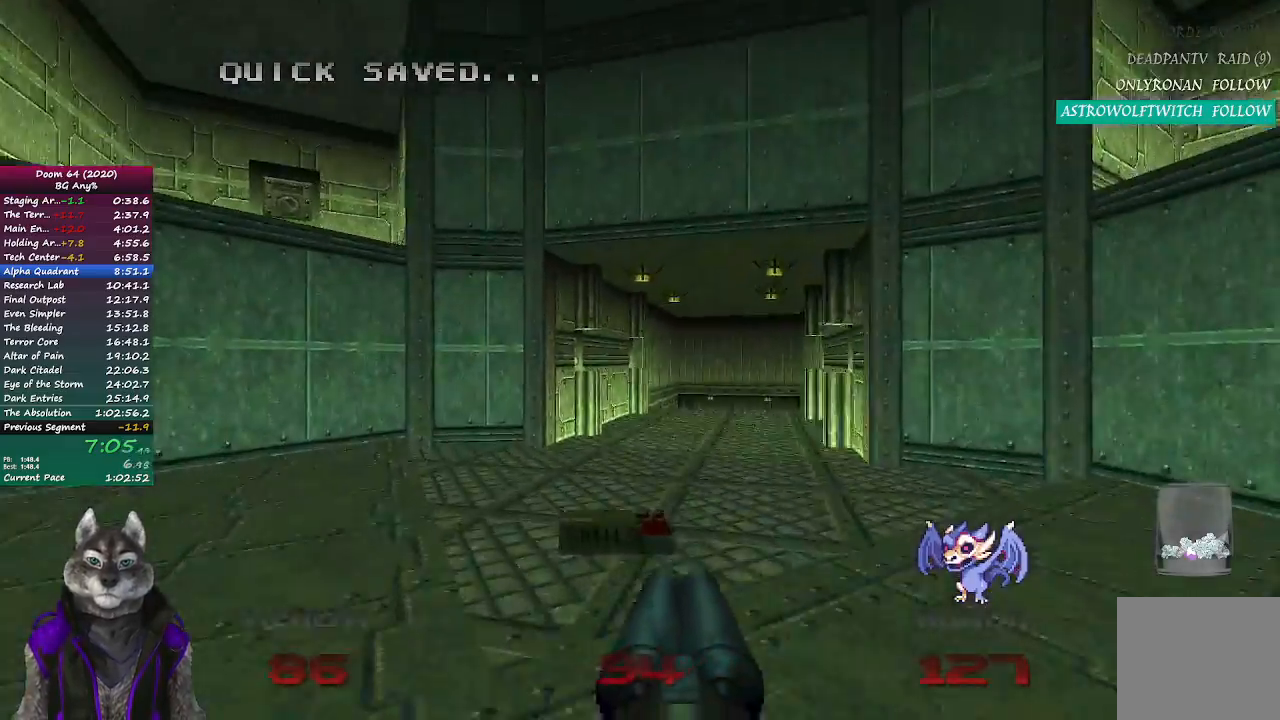
{"buttons": [], "left_stick": "up", "right_stick": "center", "events": []}
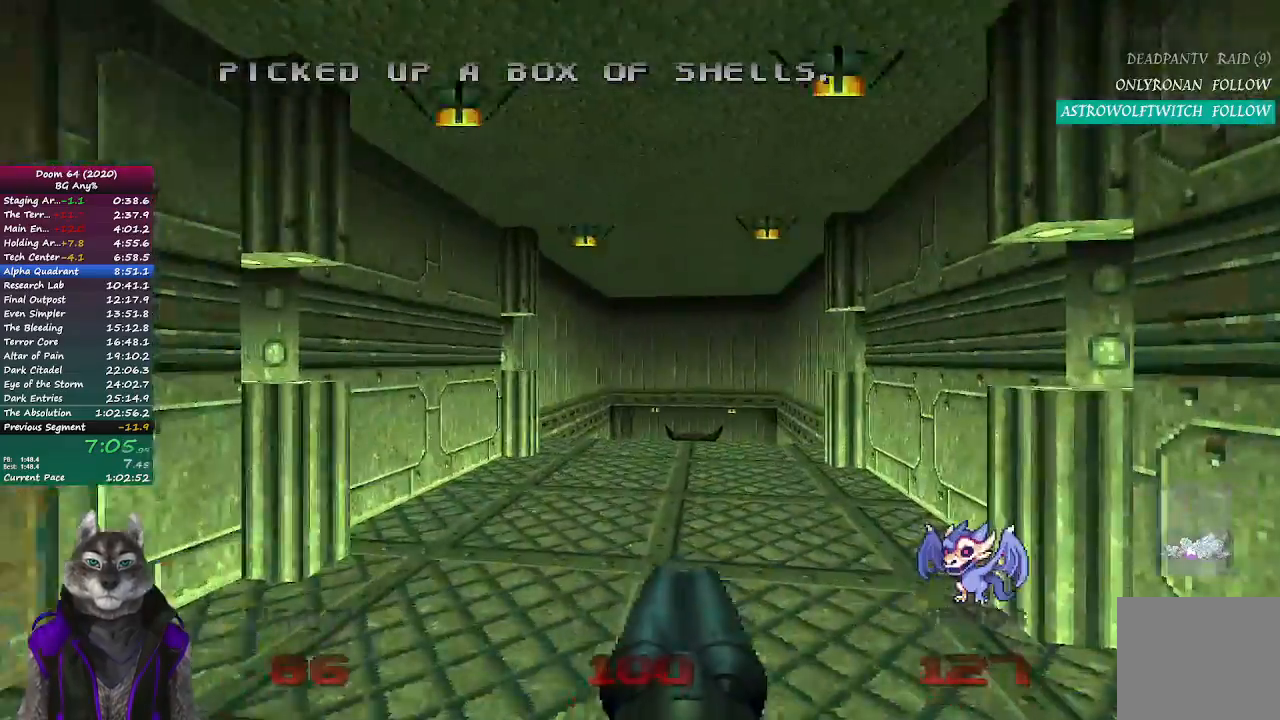
{"buttons": [], "left_stick": "up", "right_stick": "center", "events": [[17, "right_stick", "down-right"], [183, "right_stick", "center"]]}
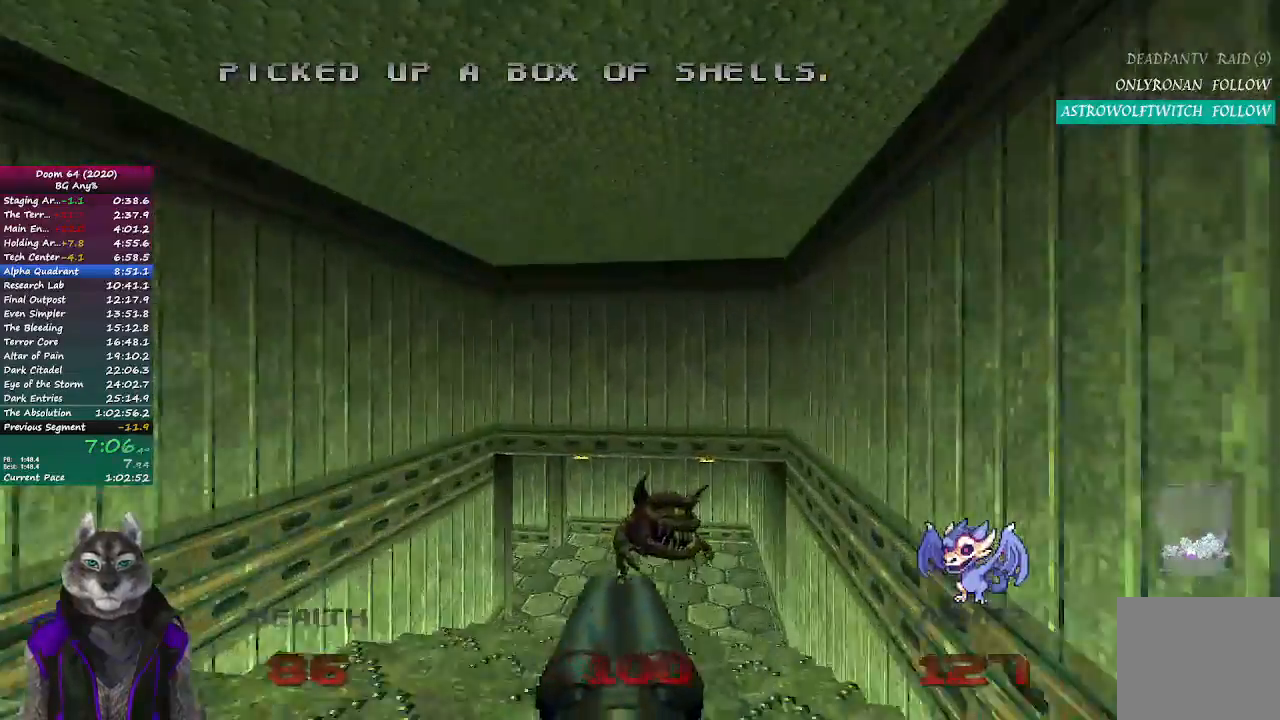
{"buttons": [], "left_stick": "up", "right_stick": "left", "events": [[100, "R2", "down"], [233, "R2", "up"], [383, "right_stick", "left"]]}
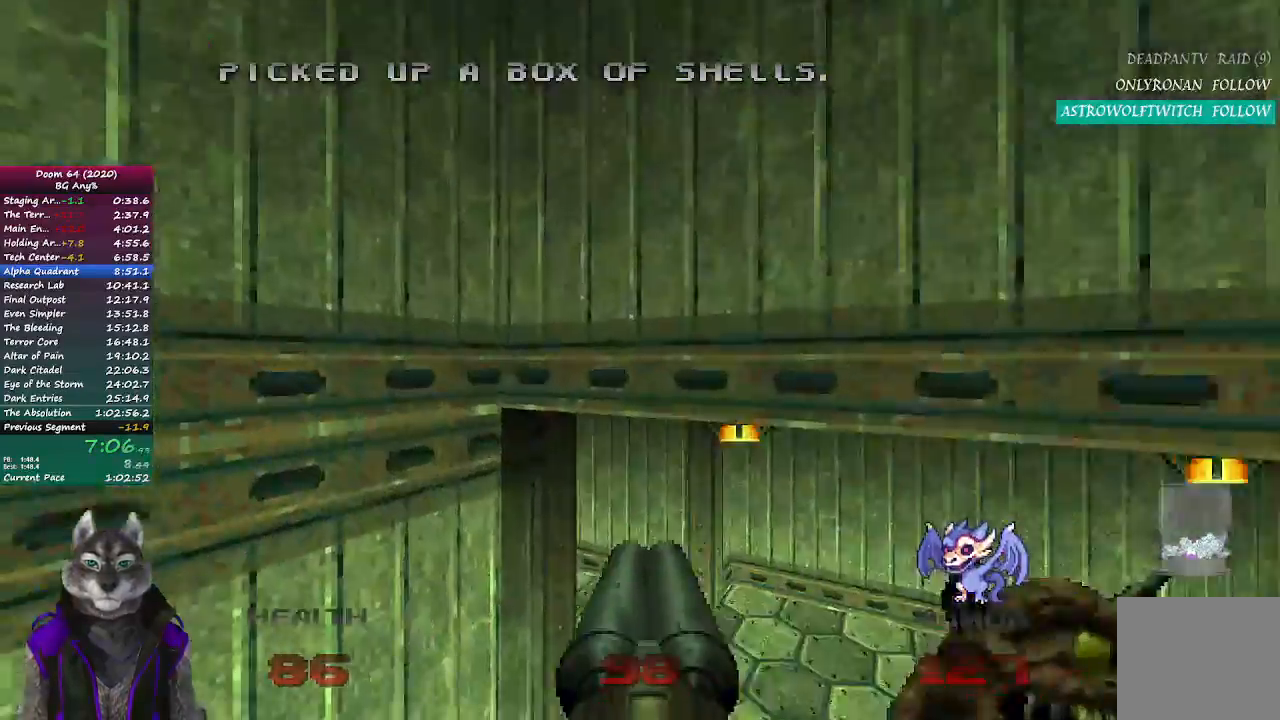
{"buttons": [], "left_stick": "up", "right_stick": "left", "events": [[150, "right_stick", "center"], [317, "DPAD_RIGHT", "down"], [317, "right_stick", "left"], [367, "DPAD_RIGHT", "up"]]}
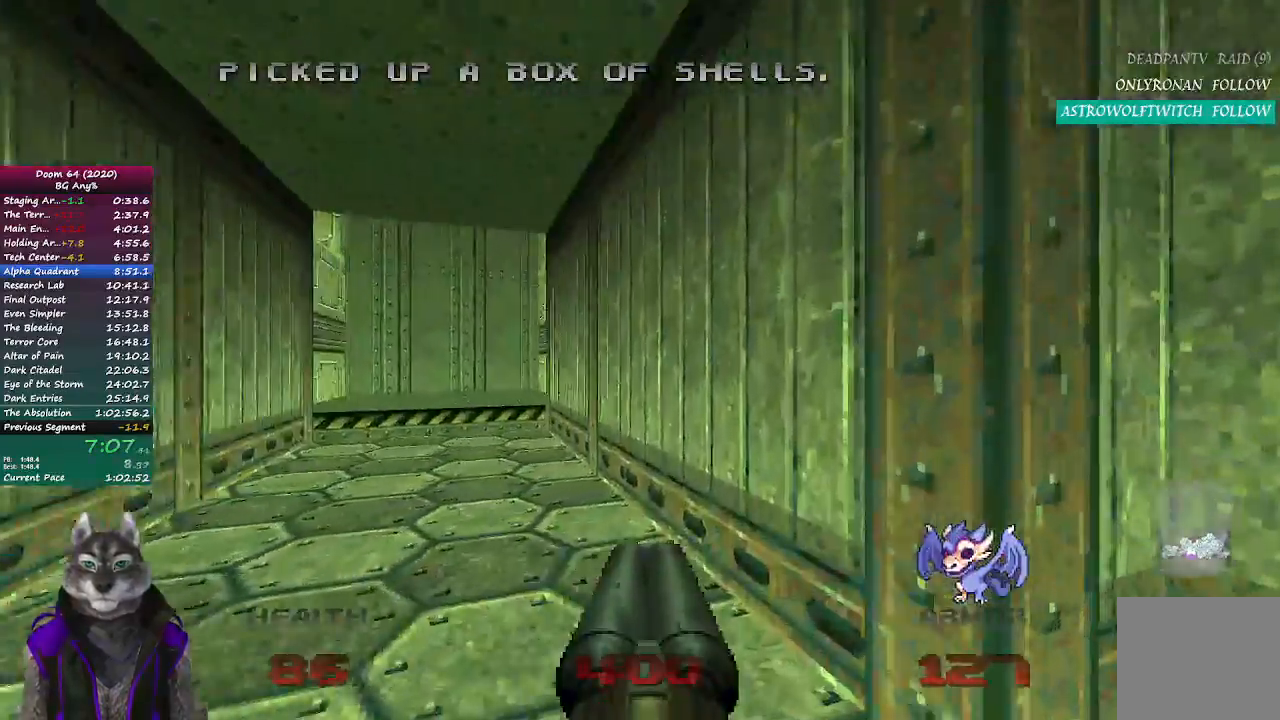
{"buttons": [], "left_stick": "up", "right_stick": "left", "events": []}
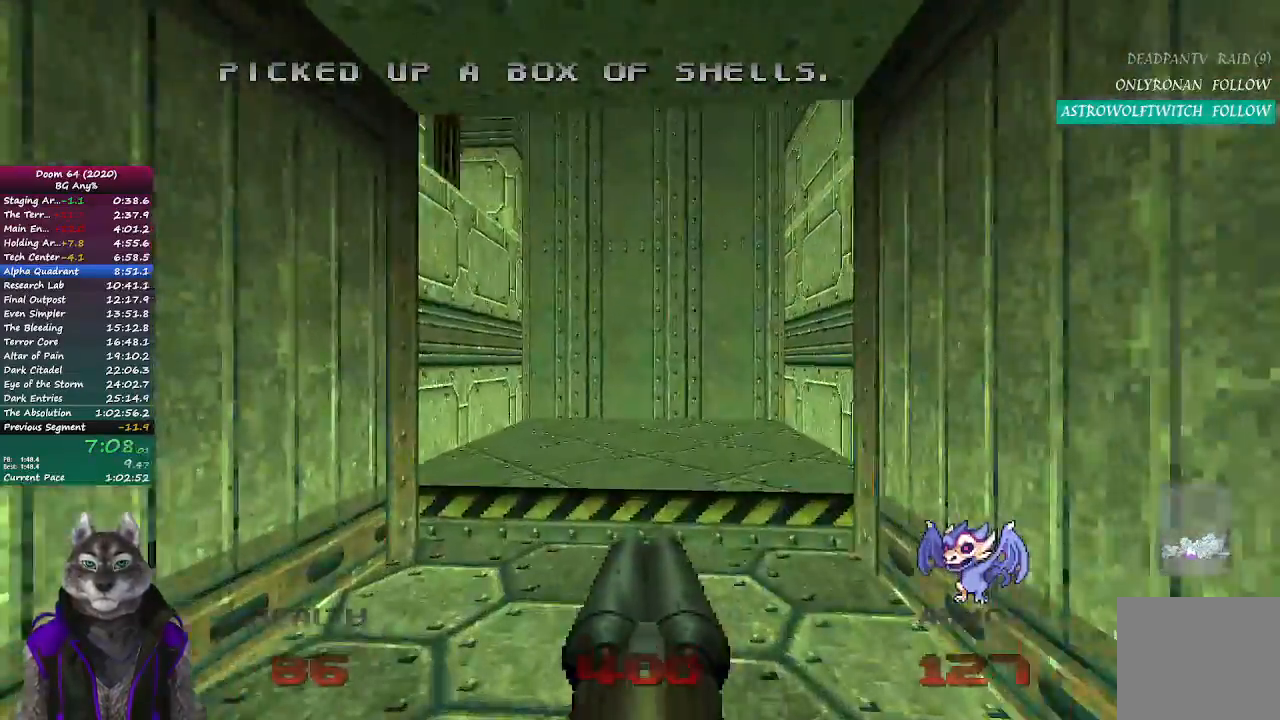
{"buttons": [], "left_stick": "up-right", "right_stick": "left", "events": [[17, "right_stick", "center"], [267, "left_stick", "up-right"], [300, "right_stick", "left"]]}
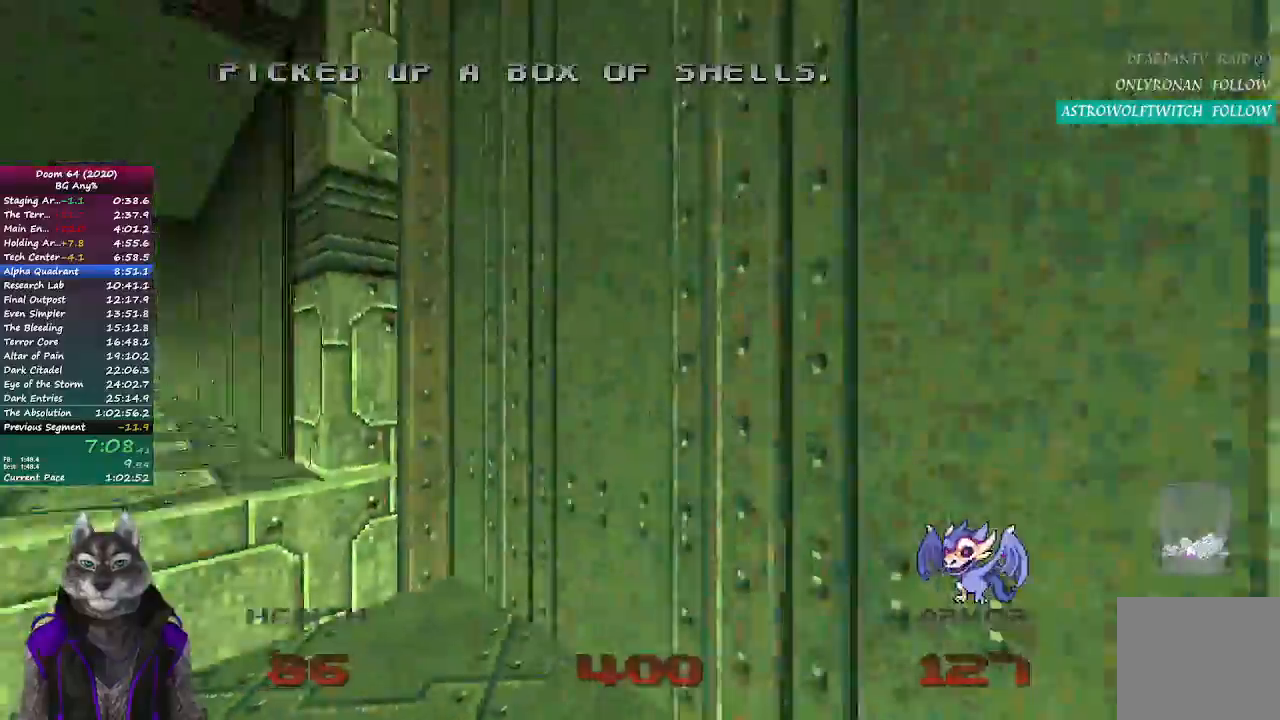
{"buttons": ["R2"], "left_stick": "center", "right_stick": "left", "events": [[67, "left_stick", "center"], [100, "right_stick", "center"], [300, "R2", "down"], [500, "right_stick", "left"]]}
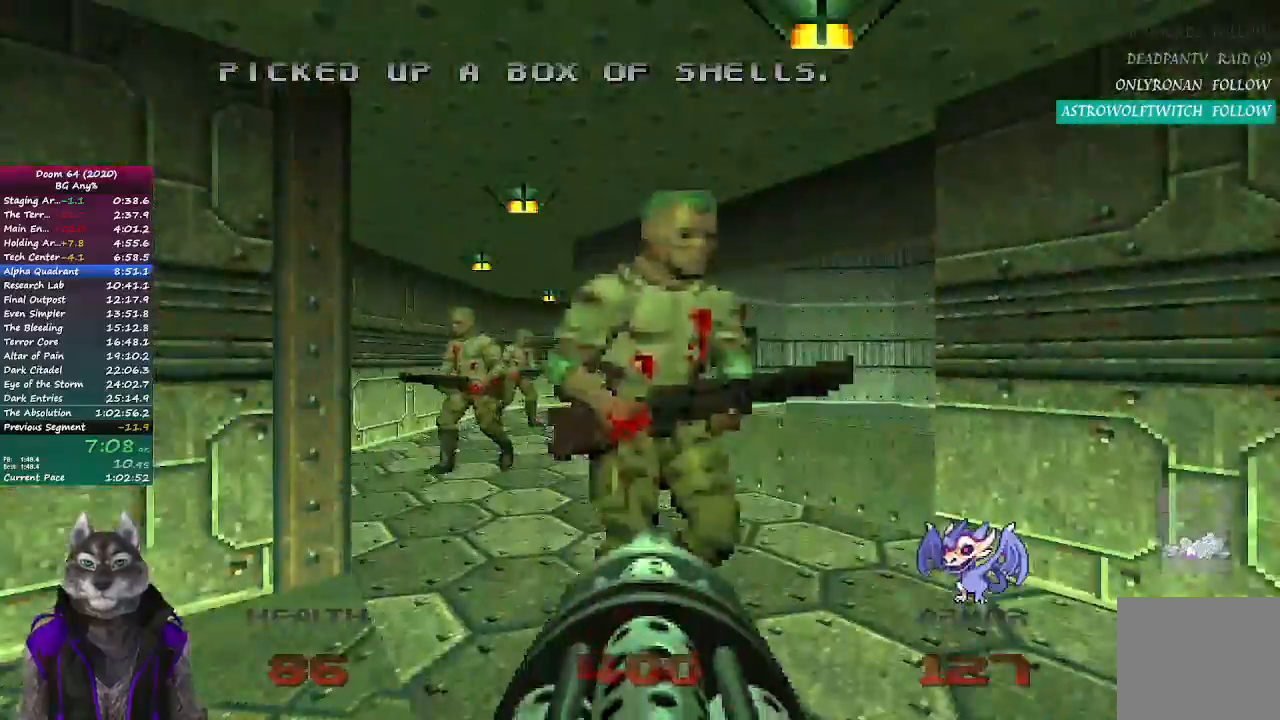
{"buttons": ["R2"], "left_stick": "center", "right_stick": "center", "events": [[117, "right_stick", "center"], [133, "left_stick", "up-right"], [333, "left_stick", "center"]]}
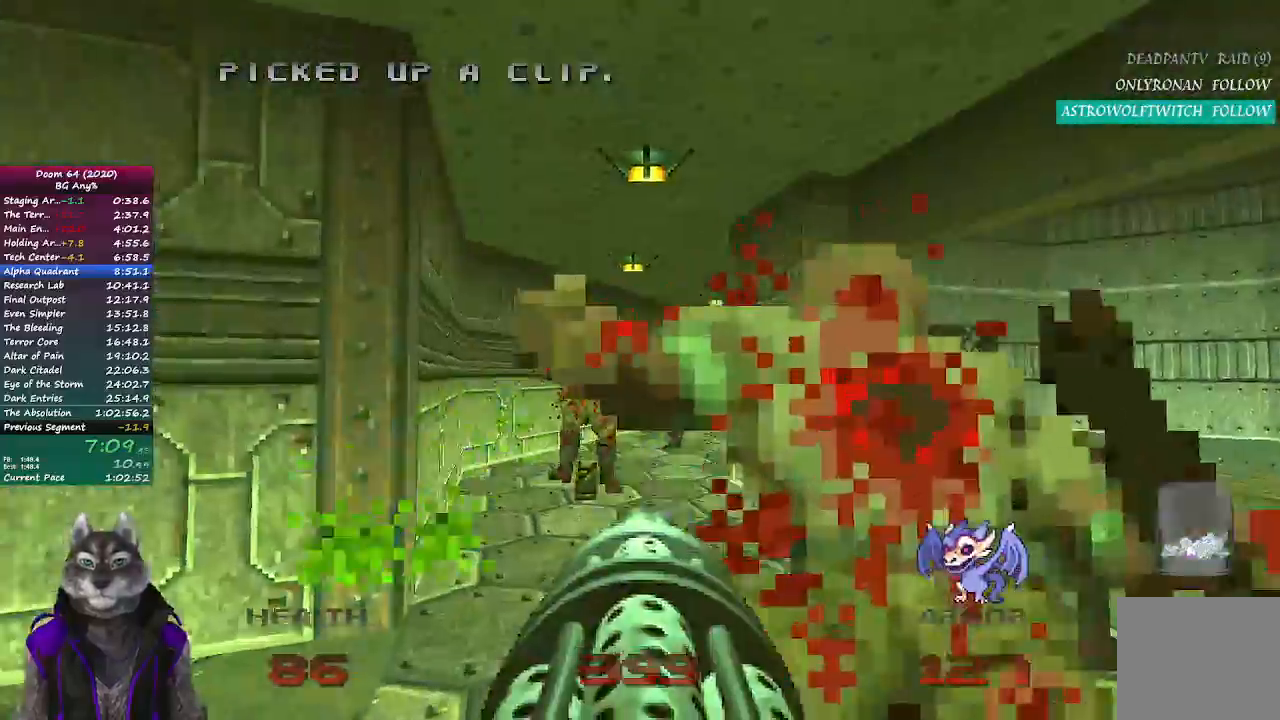
{"buttons": ["R2"], "left_stick": "up-left", "right_stick": "right", "events": [[50, "left_stick", "up"], [367, "left_stick", "up-left"], [467, "right_stick", "right"]]}
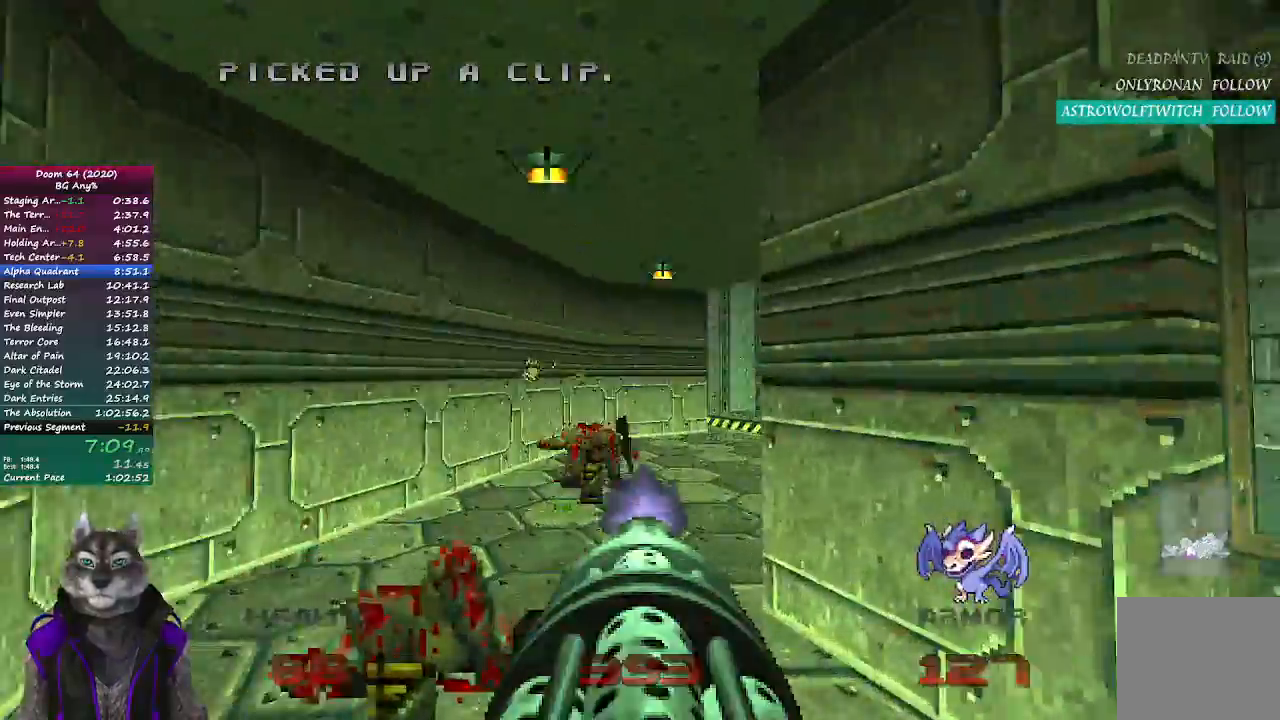
{"buttons": ["R2"], "left_stick": "up", "right_stick": "right", "events": [[283, "left_stick", "up"]]}
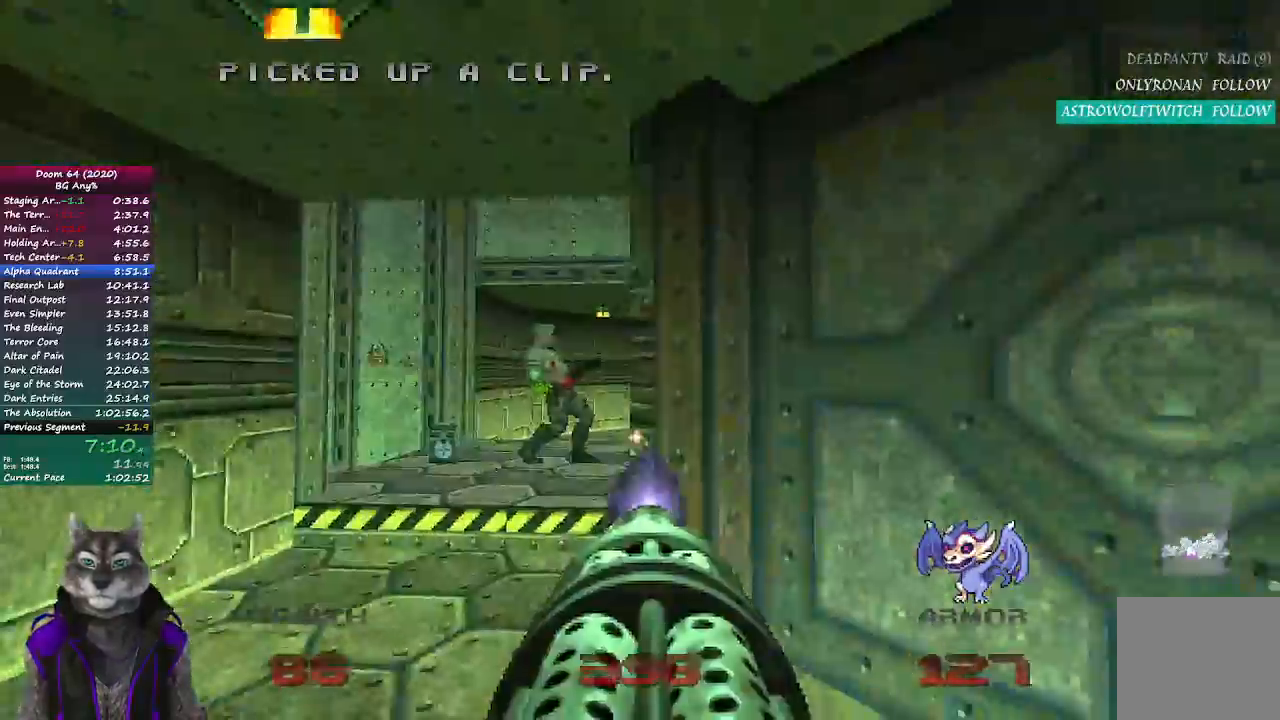
{"buttons": ["R2"], "left_stick": "up", "right_stick": "center", "events": [[17, "right_stick", "center"], [283, "right_stick", "right"], [450, "right_stick", "center"]]}
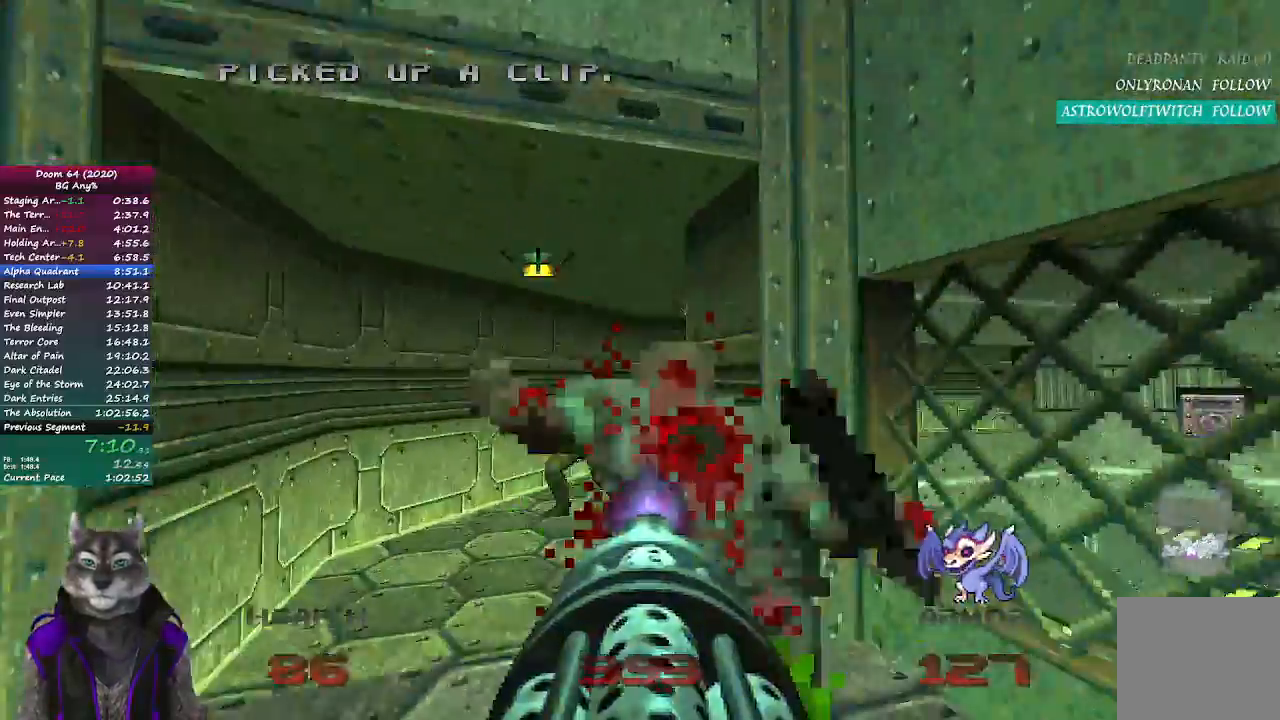
{"buttons": ["R2"], "left_stick": "up", "right_stick": "right", "events": [[167, "right_stick", "right"], [350, "right_stick", "center"], [450, "right_stick", "right"]]}